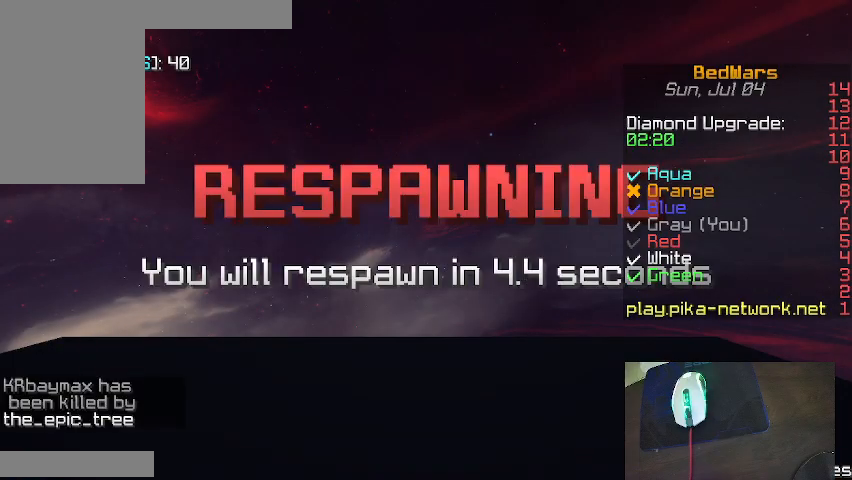
Gameplay with keyboard and mouse; each line is a JSON object with the keys and mouse buttons held at the frame after it. "events" lists presses ("down") and releases ("up") of "a", "d", "s", "shift", "w", "mouse_left" and "mouse_right" between this image and that frame as [ms after this image, input, new state], when the widget could be followed in between. "mouse_left", "mouse_right" = the "left", "right" buttons of the "mouse" list. No other keys are recorded. Fast repeated clicks can show as one long hold. Mouse movement is not recorded.
{"keys": [], "mouse": [], "events": []}
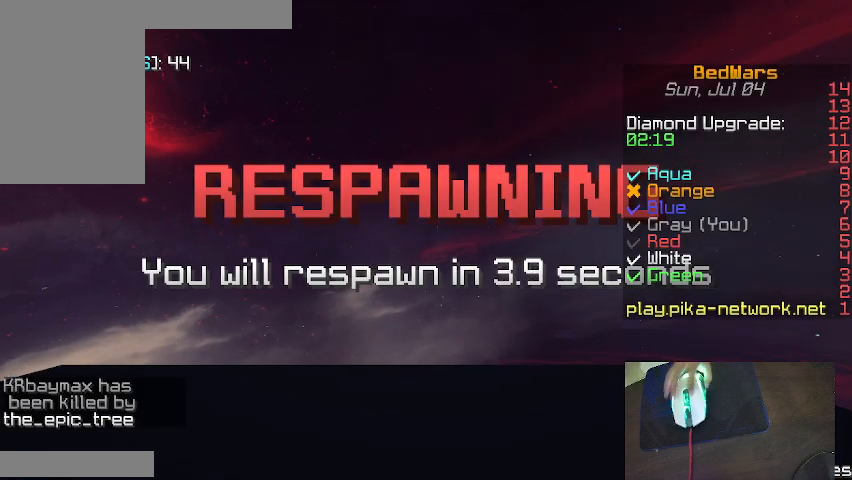
{"keys": [], "mouse": ["left"], "events": [[167, "mouse_left", "down"], [267, "mouse_left", "up"], [367, "mouse_left", "down"]]}
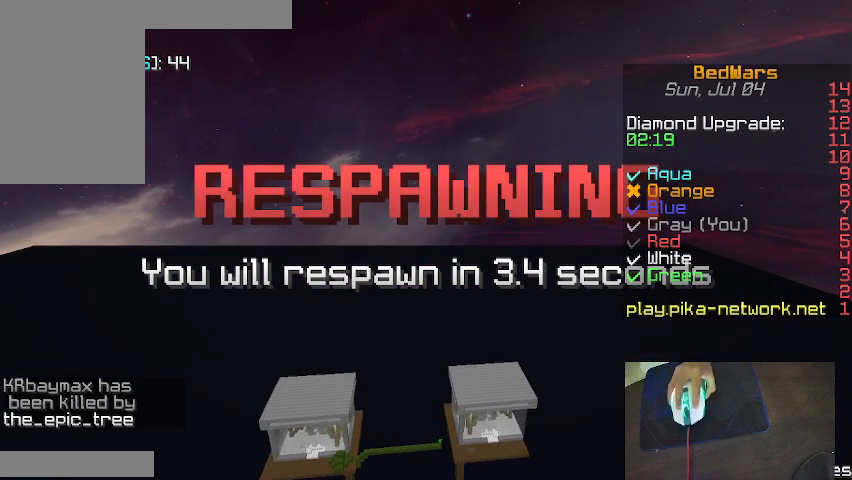
{"keys": [], "mouse": [], "events": [[33, "mouse_left", "up"], [300, "mouse_left", "down"], [367, "mouse_left", "up"], [467, "mouse_left", "down"], [500, "mouse_left", "up"]]}
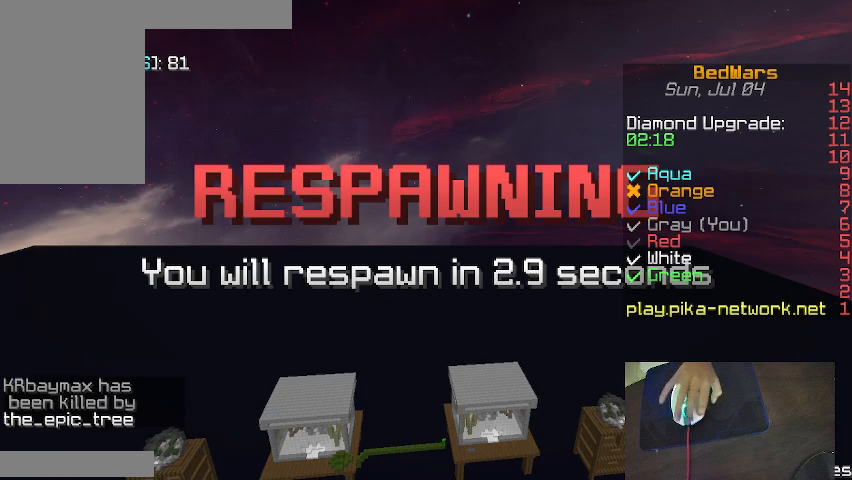
{"keys": [], "mouse": ["left"], "events": [[67, "mouse_left", "down"], [100, "mouse_left", "up"], [200, "mouse_left", "down"], [300, "mouse_left", "up"], [367, "mouse_left", "down"], [467, "mouse_left", "up"], [500, "mouse_left", "down"]]}
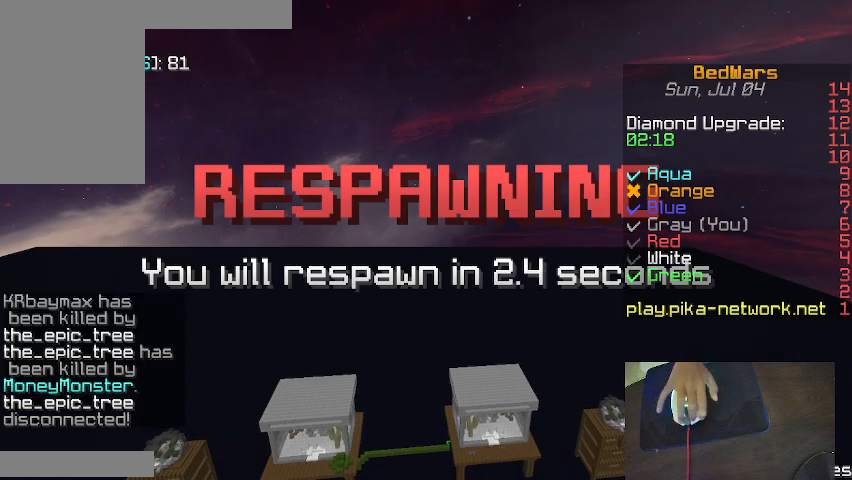
{"keys": [], "mouse": [], "events": [[67, "mouse_left", "up"], [100, "mouse_left", "down"], [167, "mouse_left", "up"], [200, "mouse_left", "down"], [267, "mouse_left", "up"], [333, "mouse_left", "down"], [367, "mouse_left", "up"]]}
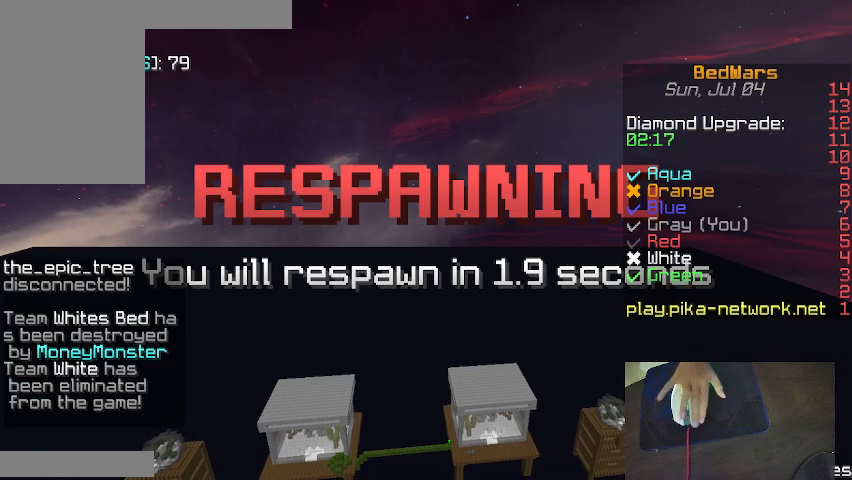
{"keys": [], "mouse": [], "events": [[67, "mouse_left", "down"], [133, "mouse_left", "up"], [267, "mouse_left", "down"], [300, "mouse_left", "up"], [367, "mouse_left", "down"], [400, "mouse_left", "up"], [467, "mouse_left", "down"], [500, "mouse_left", "up"]]}
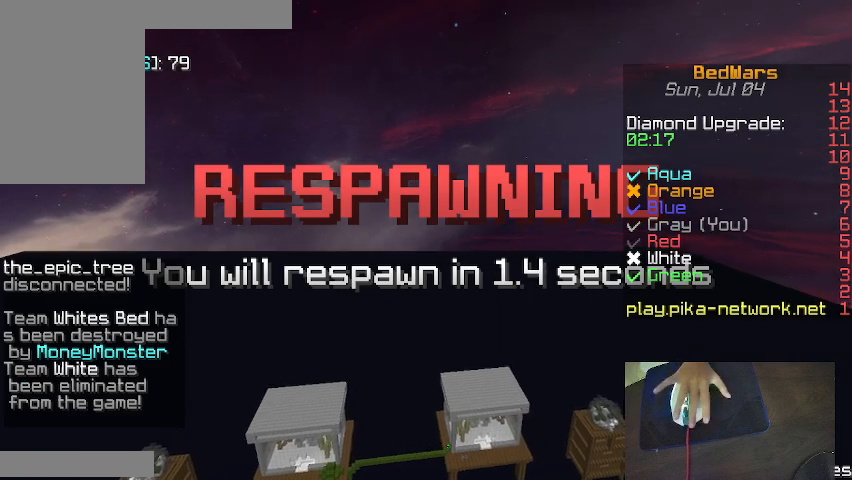
{"keys": [], "mouse": [], "events": [[67, "mouse_left", "down"], [133, "mouse_left", "up"], [167, "mouse_left", "down"], [200, "mouse_left", "up"], [267, "mouse_left", "down"], [433, "mouse_left", "up"], [467, "mouse_left", "down"], [500, "mouse_left", "up"]]}
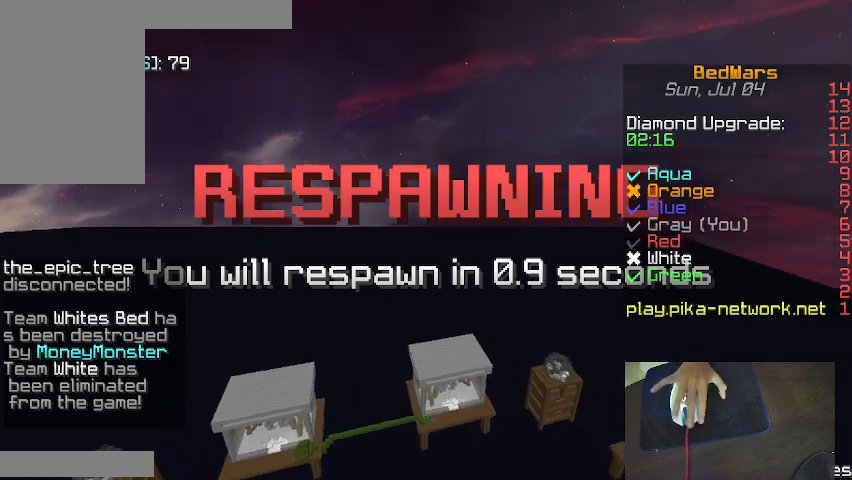
{"keys": ["s"], "mouse": [], "events": [[67, "mouse_left", "down"], [133, "mouse_left", "up"], [167, "mouse_left", "down"], [233, "mouse_left", "up"], [267, "mouse_left", "down"], [333, "mouse_left", "up"], [367, "mouse_left", "down"], [433, "mouse_left", "up"], [467, "mouse_left", "down"], [500, "mouse_left", "up"], [500, "s", "down"]]}
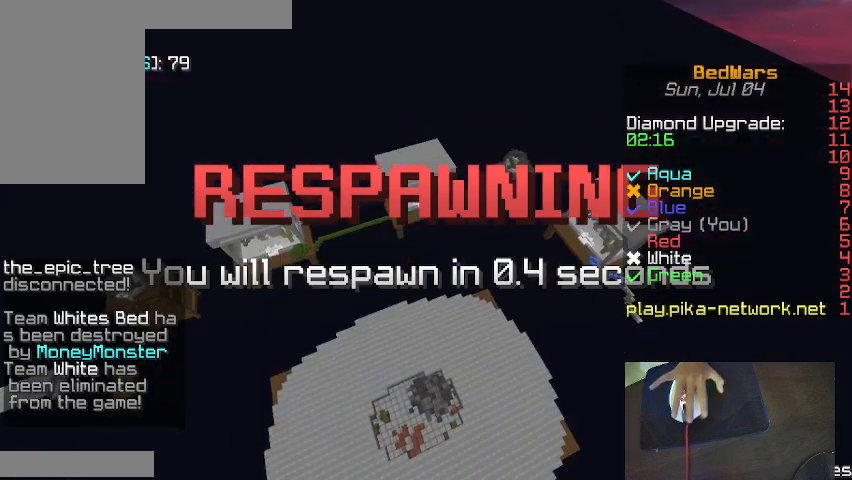
{"keys": ["d"], "mouse": [], "events": [[67, "mouse_left", "down"], [233, "mouse_left", "up"], [267, "mouse_left", "down"], [333, "mouse_left", "up"], [367, "s", "up"], [400, "a", "down"], [500, "a", "up"], [500, "d", "down"]]}
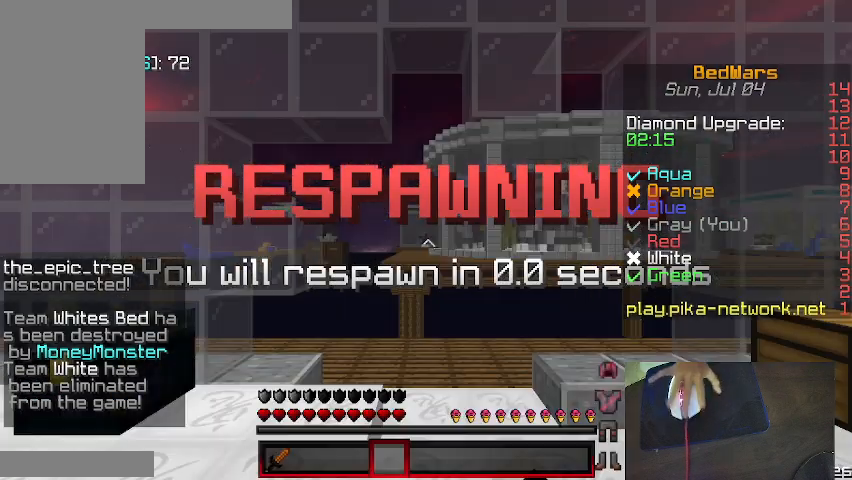
{"keys": ["d", "w"], "mouse": [], "events": [[167, "d", "up"], [267, "w", "down"], [367, "d", "down"]]}
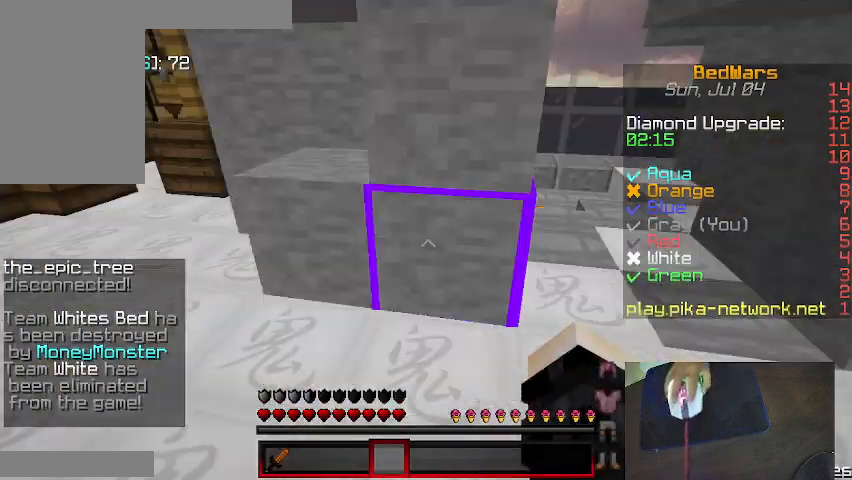
{"keys": ["d", "w"], "mouse": [], "events": [[33, "a", "down"], [33, "d", "up"], [33, "mouse_left", "down"], [167, "mouse_left", "up"], [233, "a", "up"], [267, "d", "down"]]}
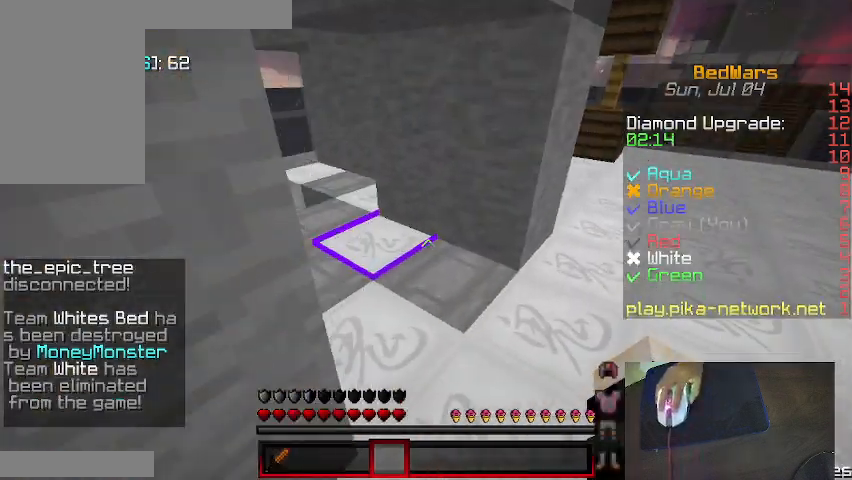
{"keys": ["w"], "mouse": [], "events": [[167, "d", "up"]]}
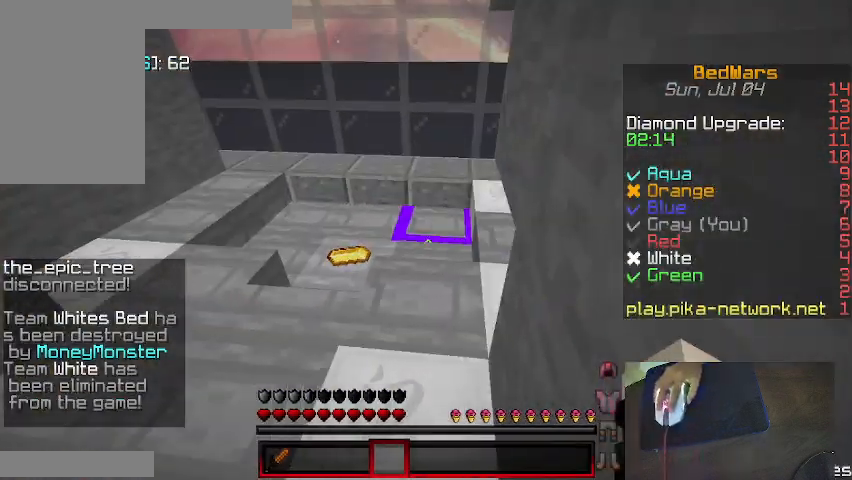
{"keys": ["a", "w"], "mouse": [], "events": [[300, "d", "down"], [433, "a", "down"], [433, "d", "up"]]}
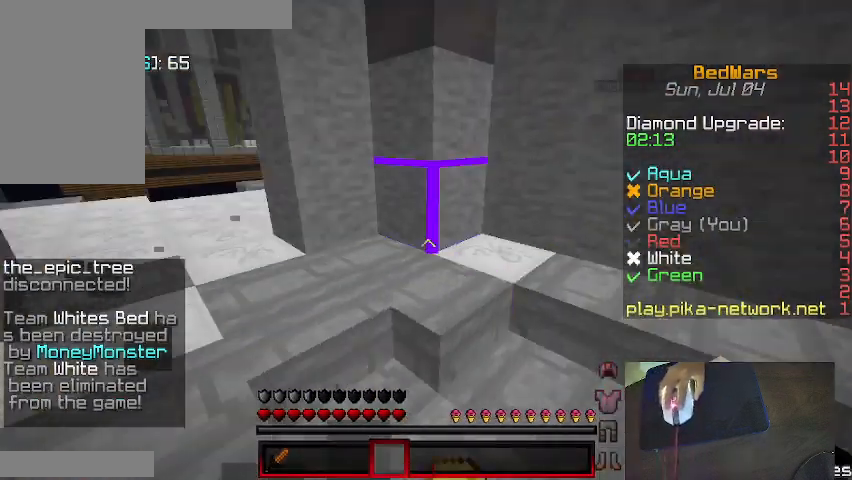
{"keys": ["a", "w"], "mouse": [], "events": [[67, "a", "up"], [367, "a", "down"]]}
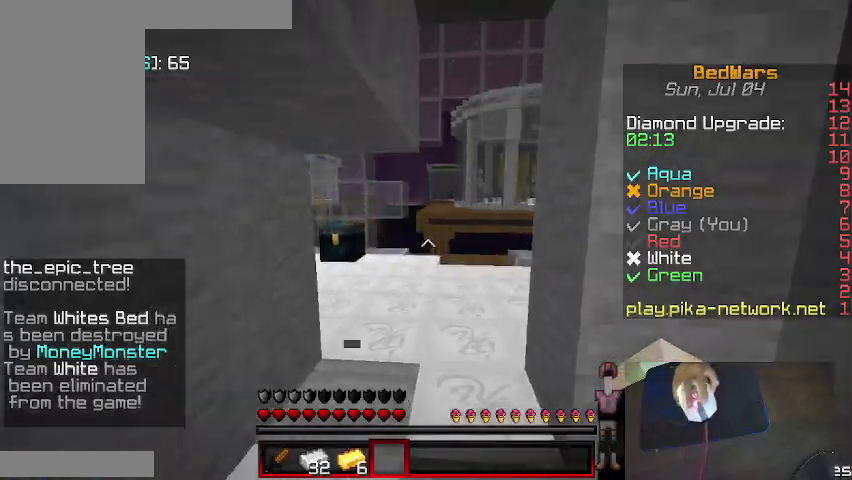
{"keys": ["w"], "mouse": [], "events": [[67, "a", "up"]]}
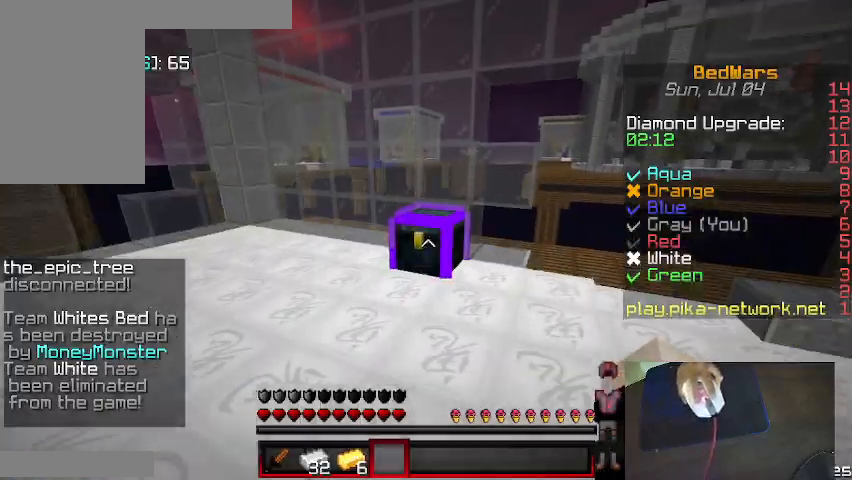
{"keys": ["a"], "mouse": [], "events": [[167, "a", "down"], [167, "mouse_right", "down"], [300, "a", "up"], [300, "d", "down"], [300, "mouse_right", "up"], [300, "w", "up"], [467, "a", "down"], [467, "d", "up"]]}